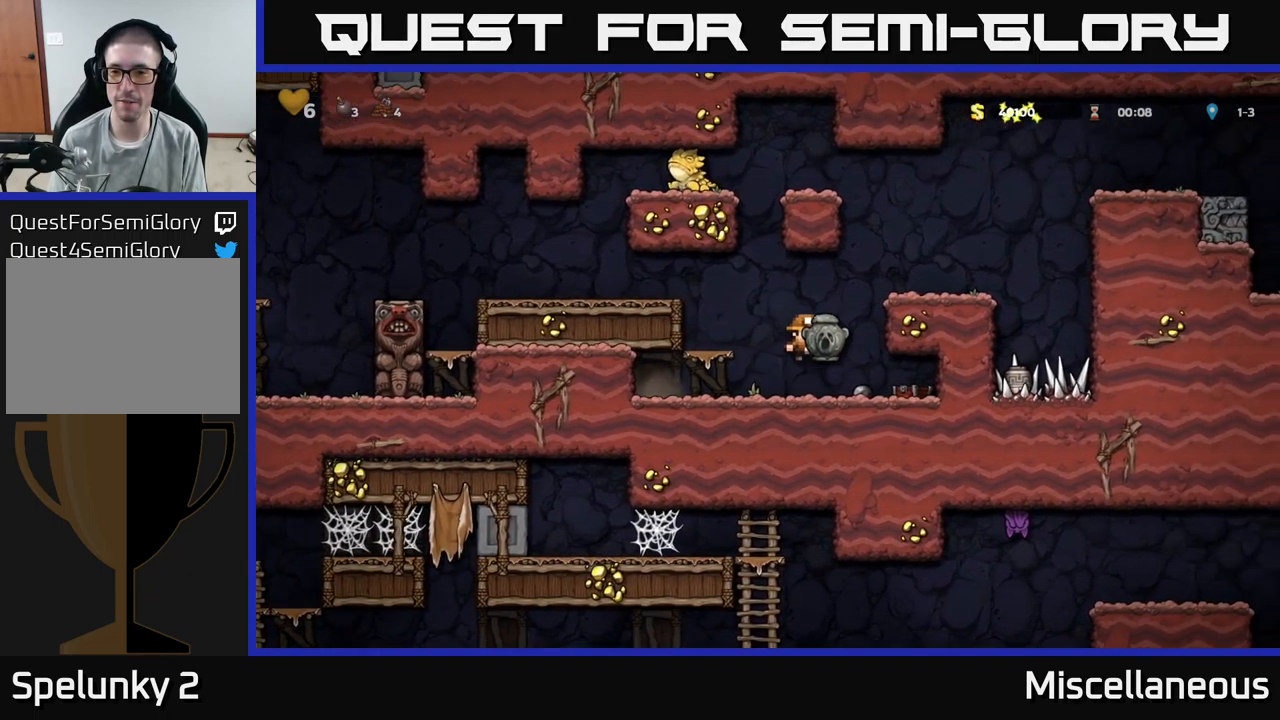
Gameplay with a controller (Xbox layout); each line is a JSON object with the inputs held at the frame after it. "events" lists button and stick changes between this image and that frame as [ms after this image, input, new state], when the widget could be followed in between. Not read: left_stick right_stick.
{"buttons": [], "events": [[50, "A", "up"], [250, "A", "down"], [367, "A", "up"], [400, "DPAD_RIGHT", "up"]]}
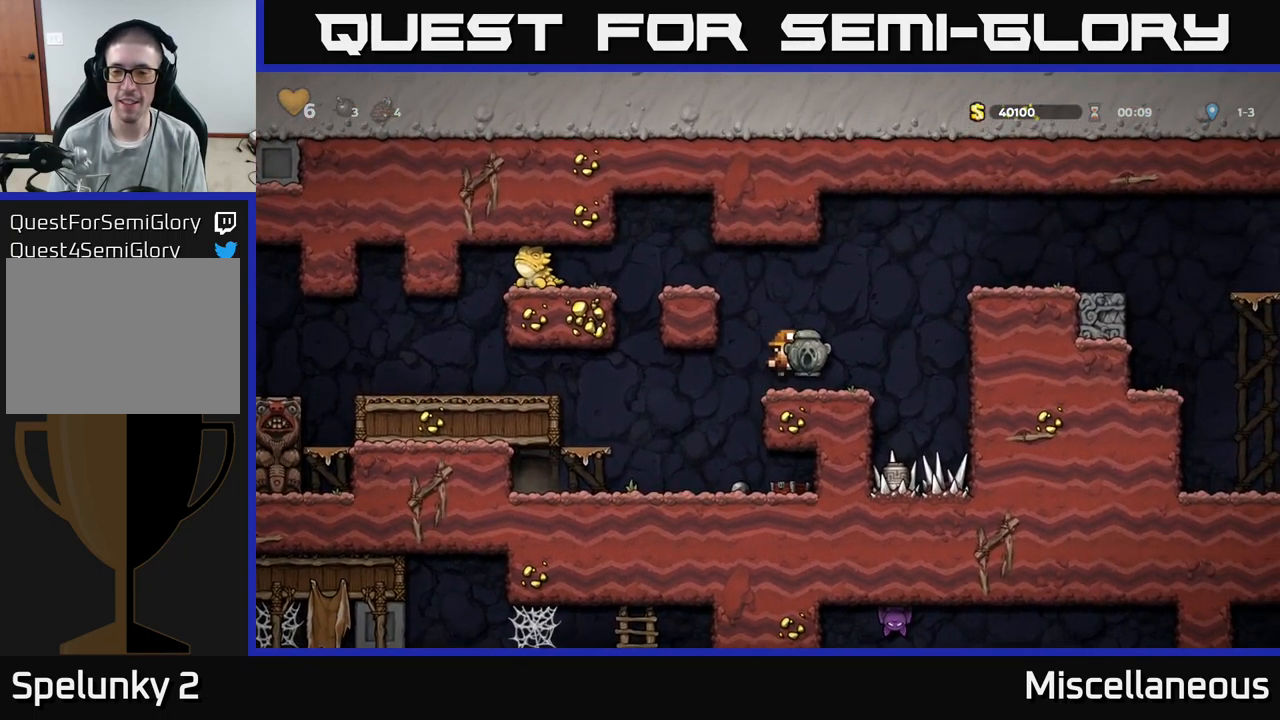
{"buttons": ["A", "DPAD_RIGHT"], "events": [[133, "DPAD_RIGHT", "down"], [233, "A", "down"]]}
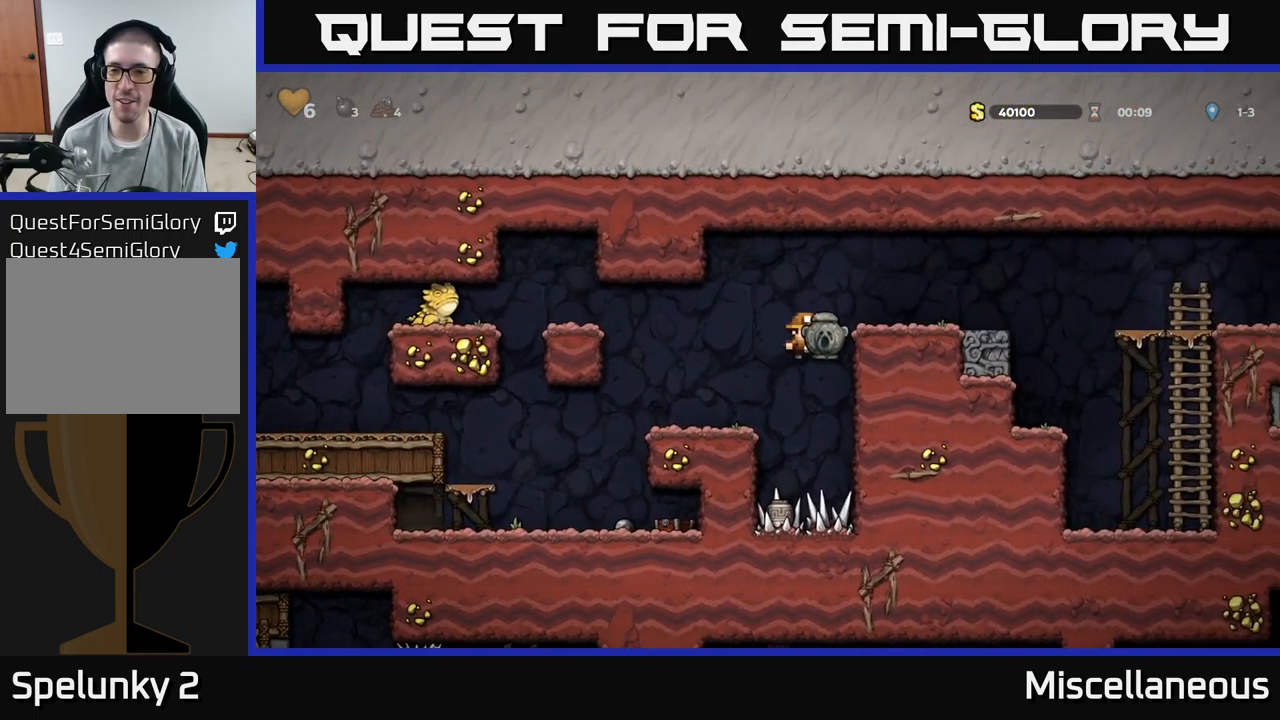
{"buttons": [], "events": [[83, "A", "up"], [200, "A", "down"], [367, "A", "up"], [450, "DPAD_RIGHT", "up"]]}
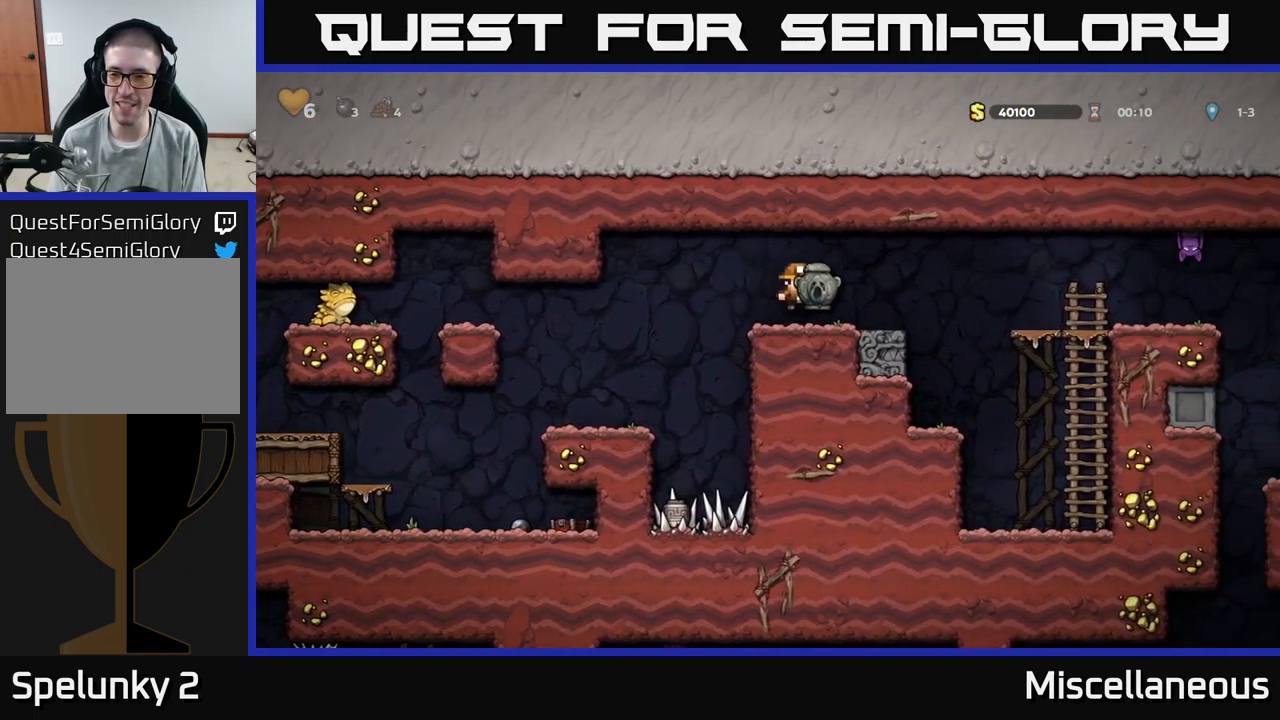
{"buttons": [], "events": []}
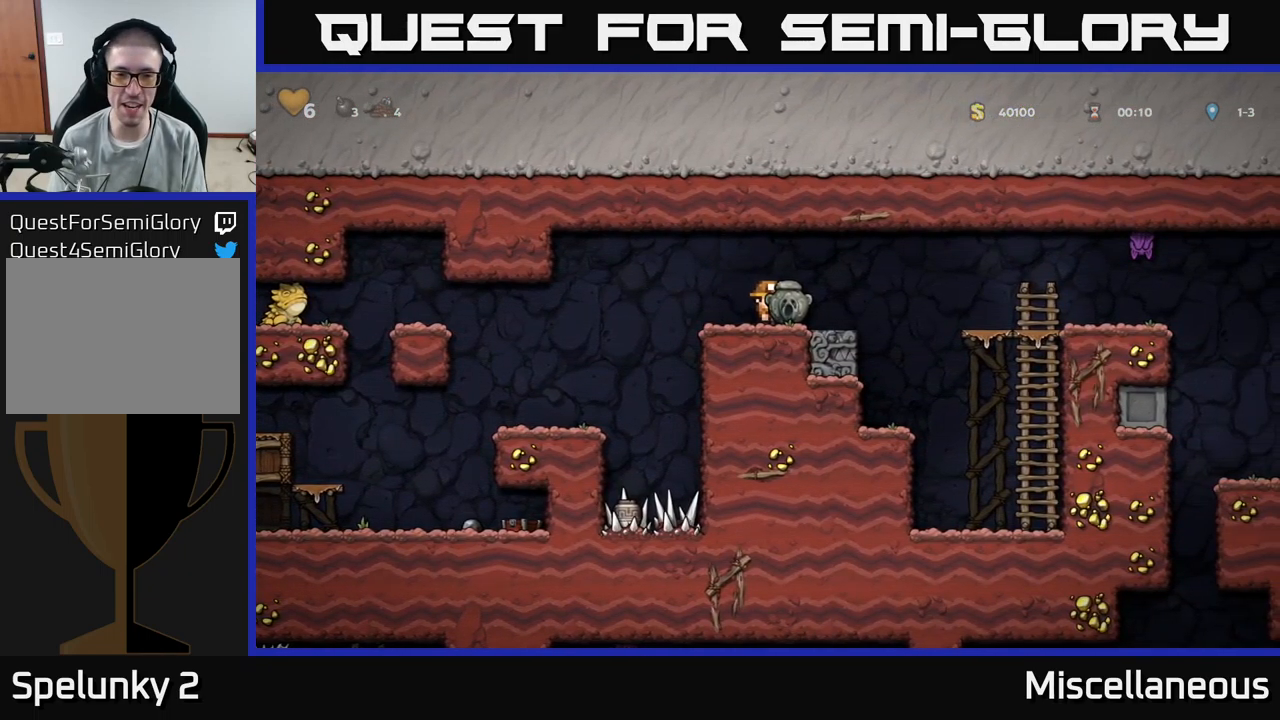
{"buttons": [], "events": [[67, "DPAD_LEFT", "down"], [167, "A", "down"], [233, "A", "up"], [516, "DPAD_LEFT", "up"]]}
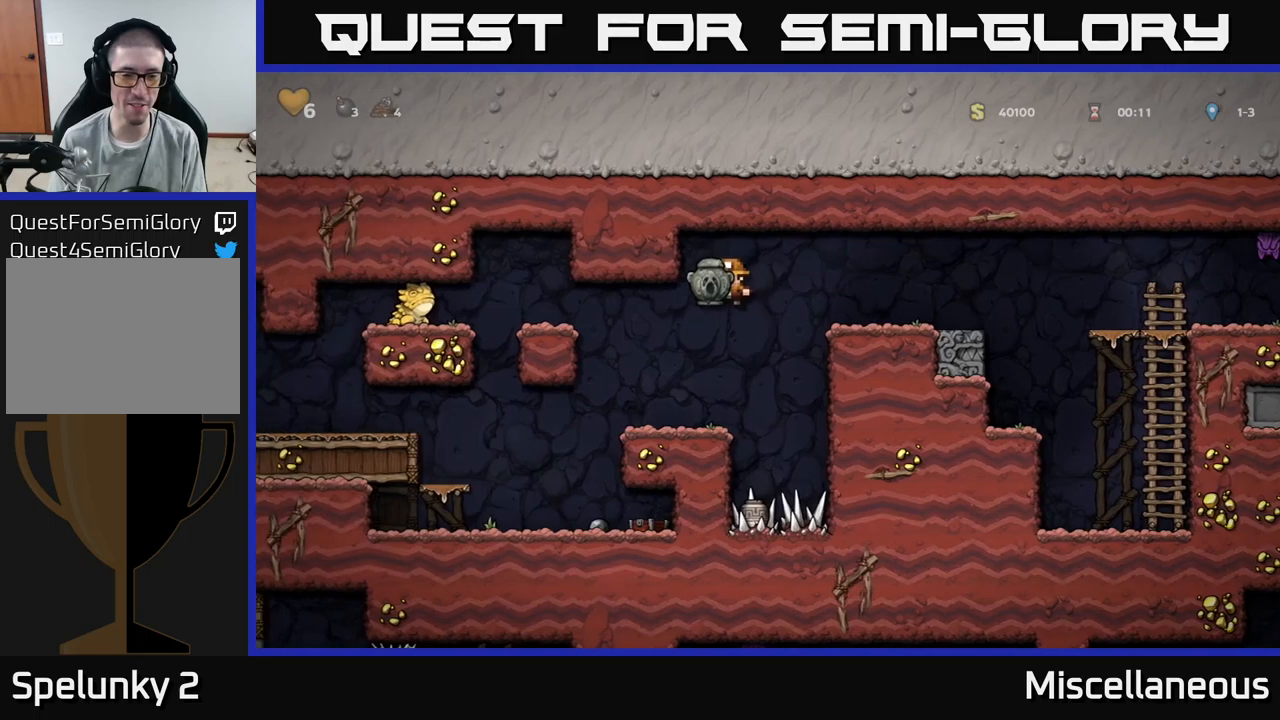
{"buttons": ["X"], "events": [[250, "DPAD_DOWN", "down"], [383, "X", "down"], [483, "DPAD_DOWN", "up"]]}
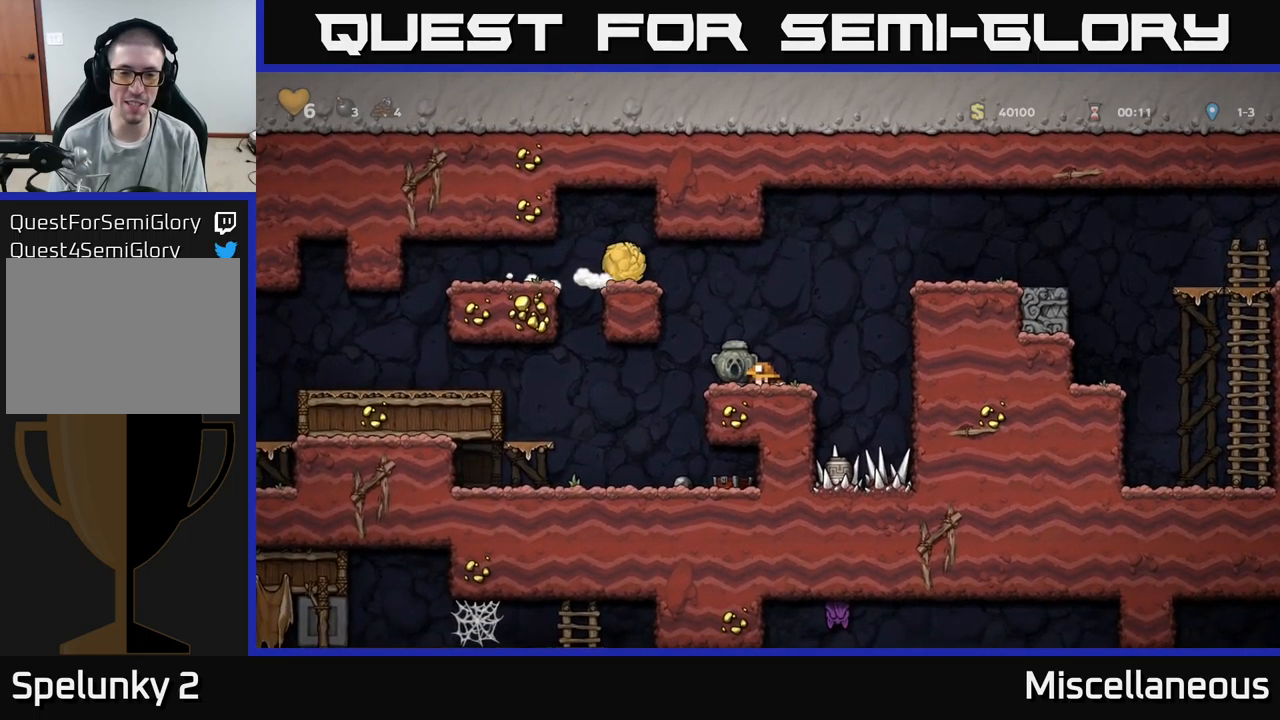
{"buttons": ["DPAD_LEFT"], "events": [[33, "X", "up"], [250, "DPAD_LEFT", "down"]]}
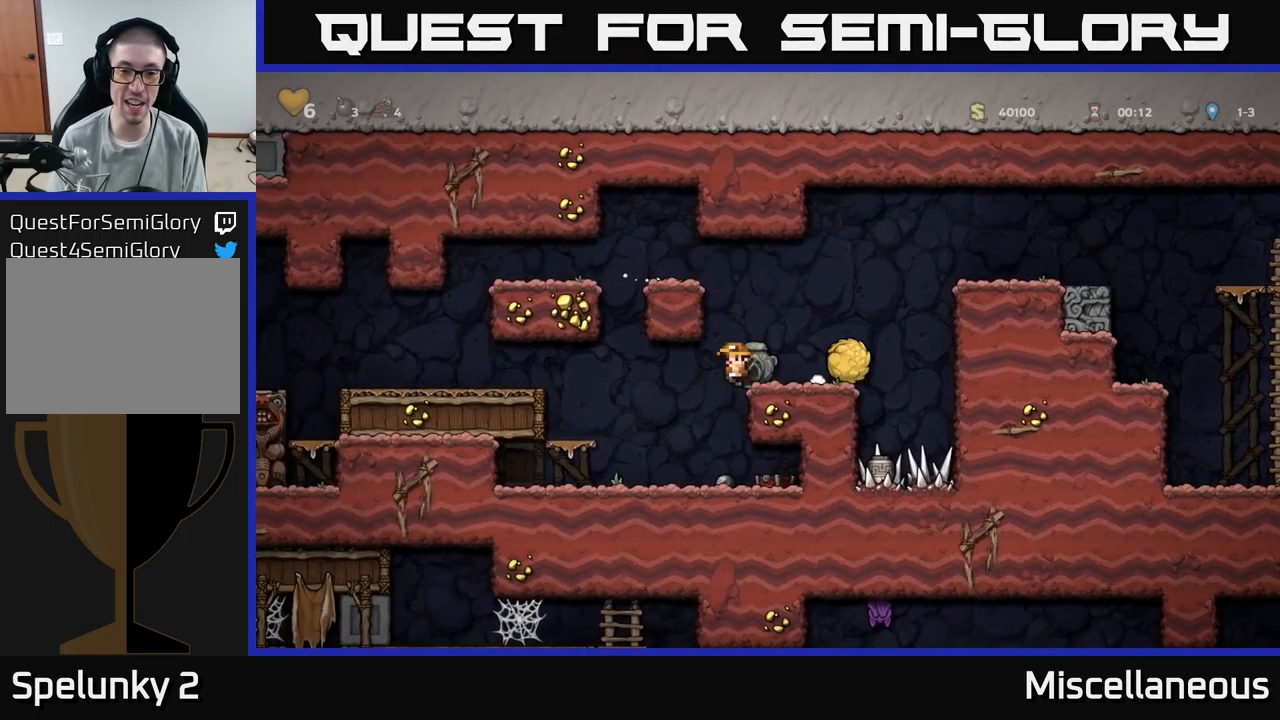
{"buttons": [], "events": [[133, "DPAD_LEFT", "up"]]}
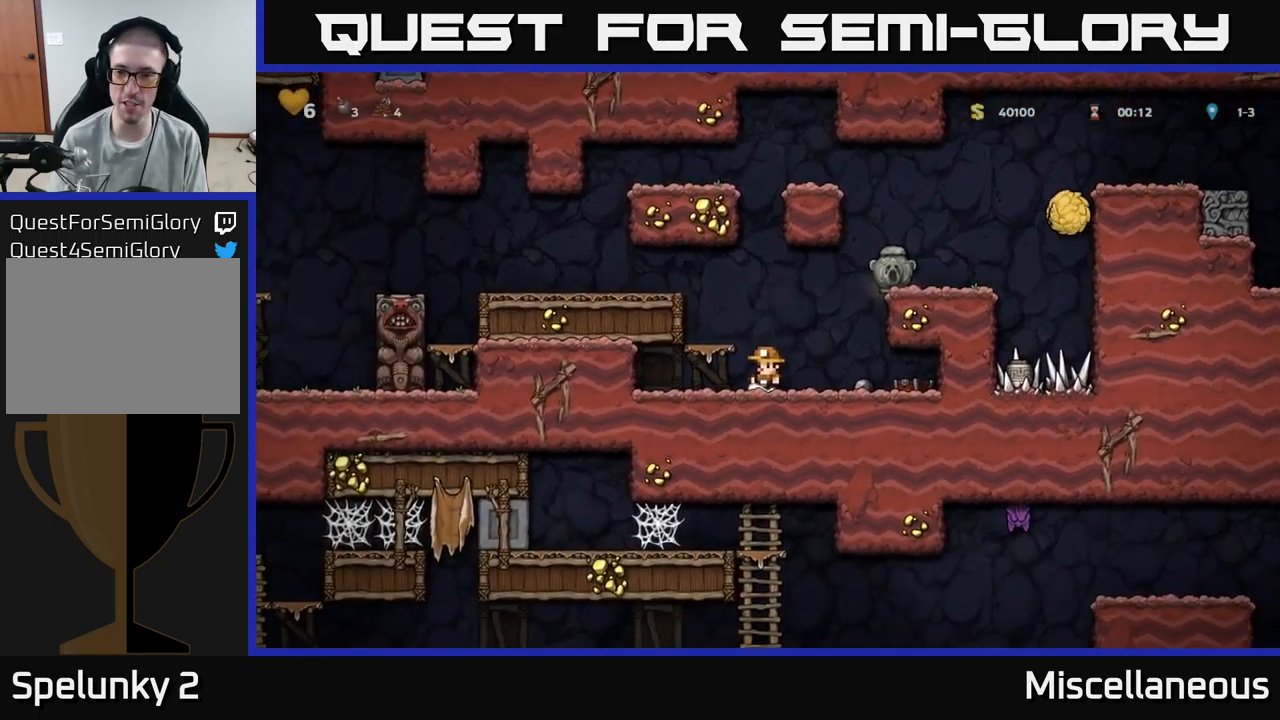
{"buttons": ["DPAD_RIGHT"], "events": [[500, "DPAD_RIGHT", "down"]]}
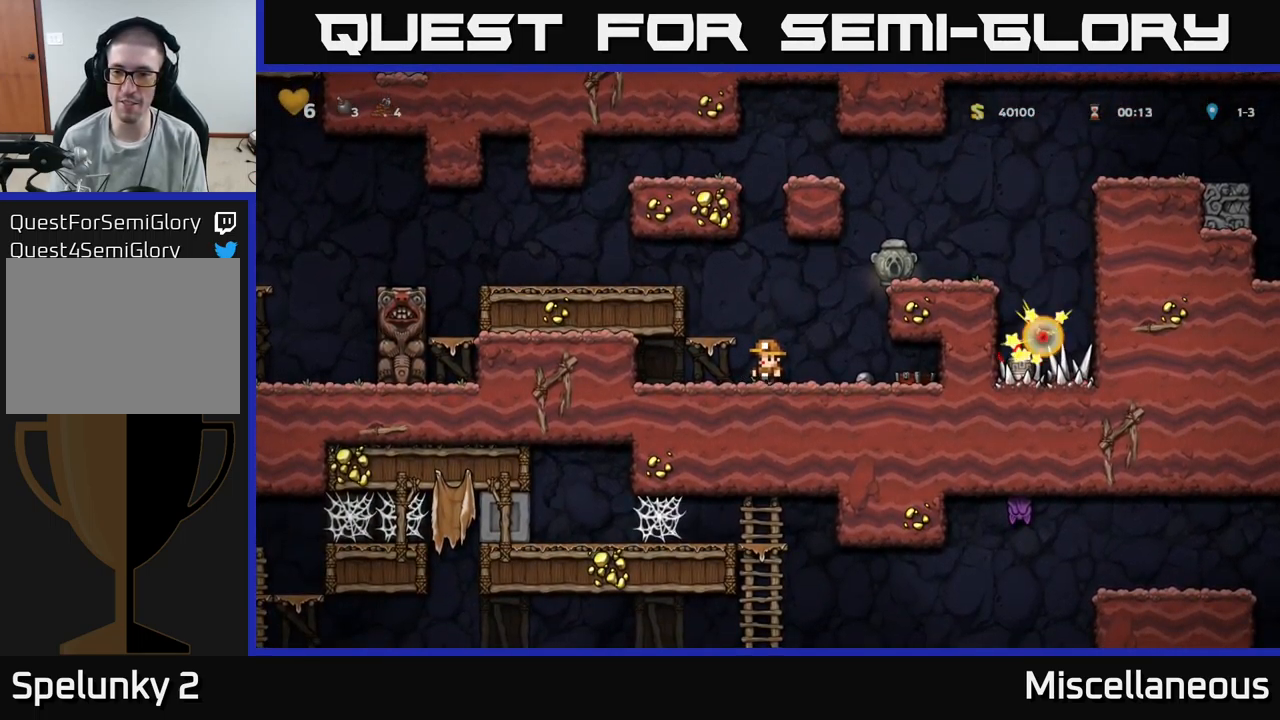
{"buttons": ["A", "DPAD_RIGHT"], "events": [[83, "A", "down"], [300, "A", "up"], [500, "A", "down"]]}
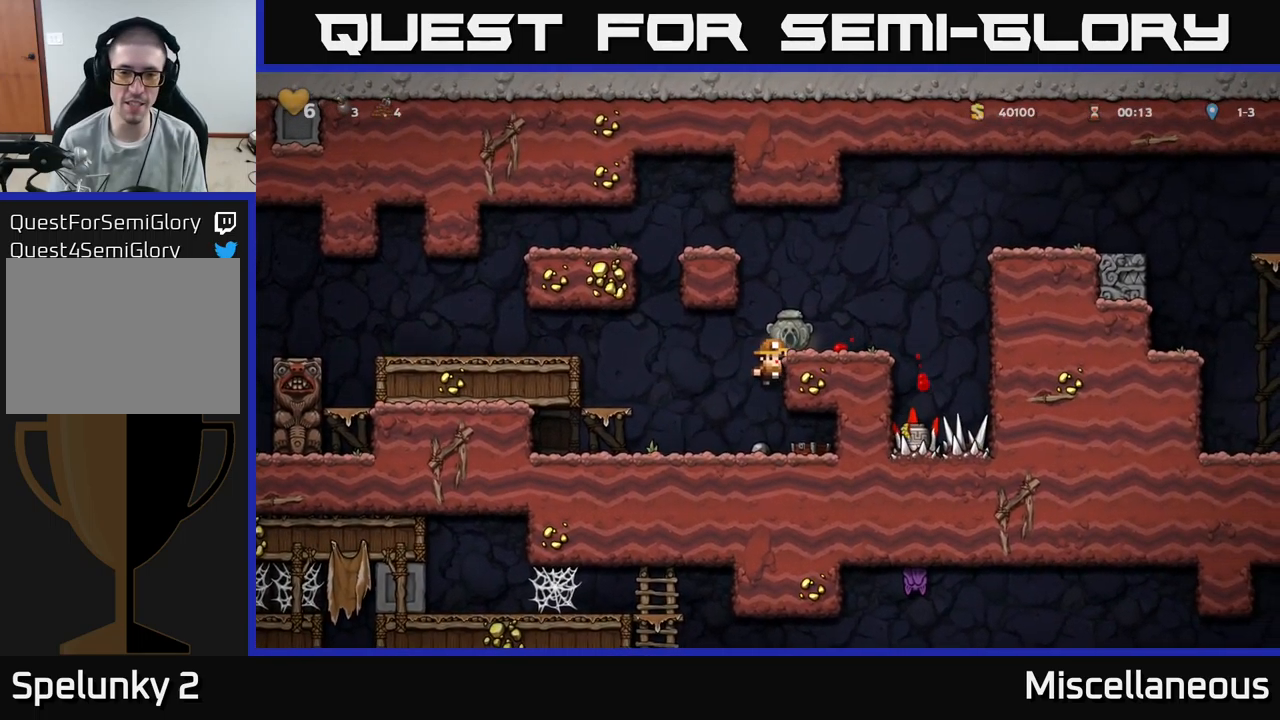
{"buttons": ["A", "DPAD_RIGHT"], "events": [[117, "A", "up"], [167, "DPAD_RIGHT", "up"], [383, "DPAD_RIGHT", "down"], [483, "A", "down"]]}
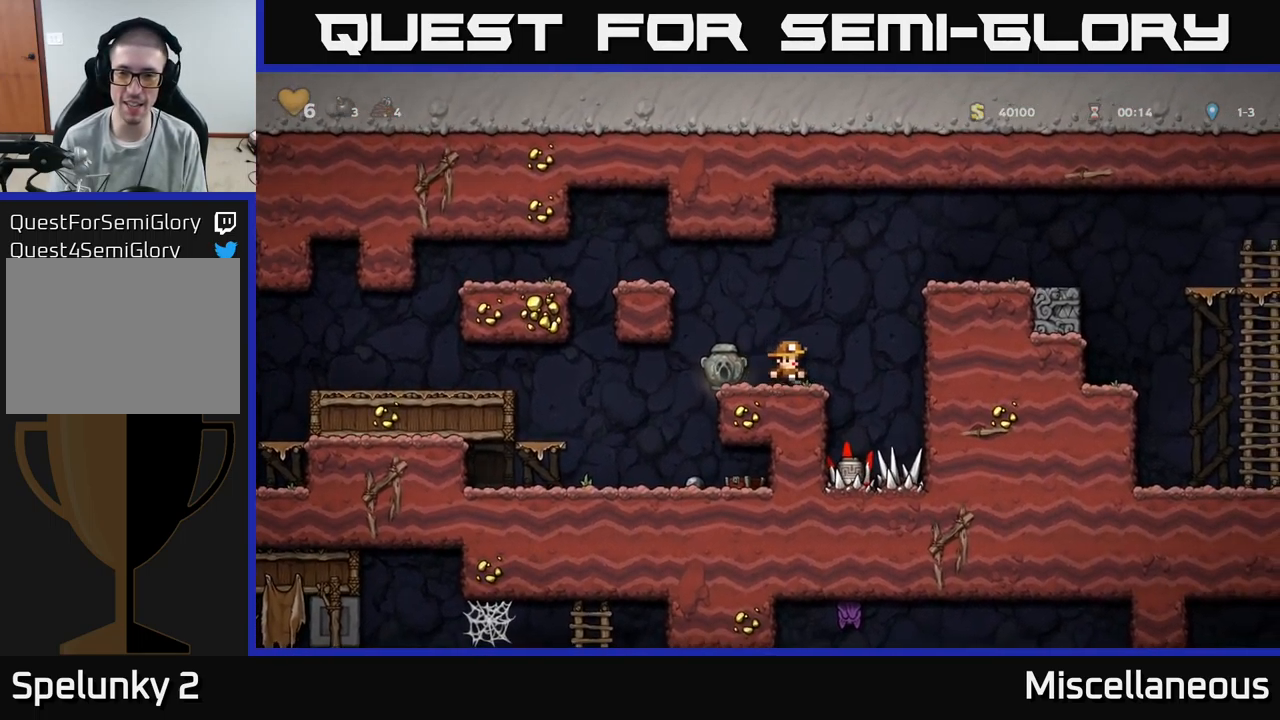
{"buttons": ["A", "DPAD_RIGHT"], "events": [[250, "A", "up"], [417, "A", "down"]]}
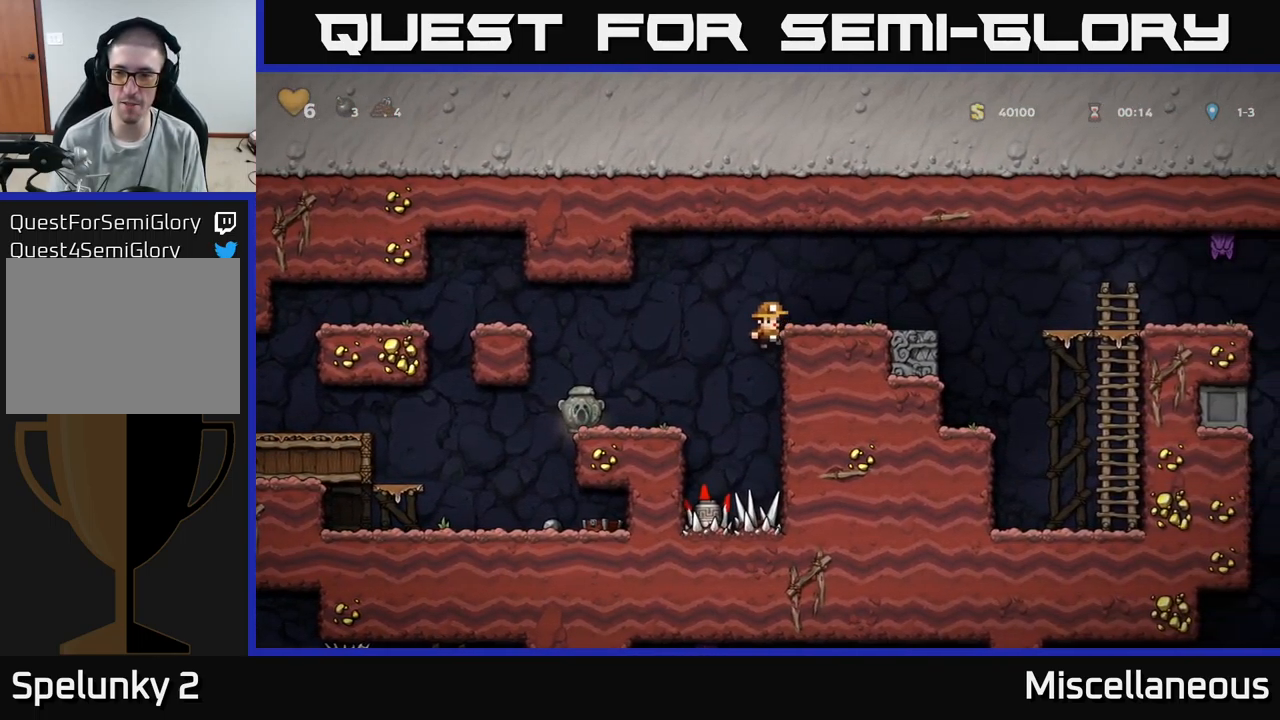
{"buttons": ["A", "DPAD_RIGHT"], "events": [[50, "A", "up"], [150, "DPAD_RIGHT", "up"], [283, "DPAD_RIGHT", "down"], [400, "A", "down"]]}
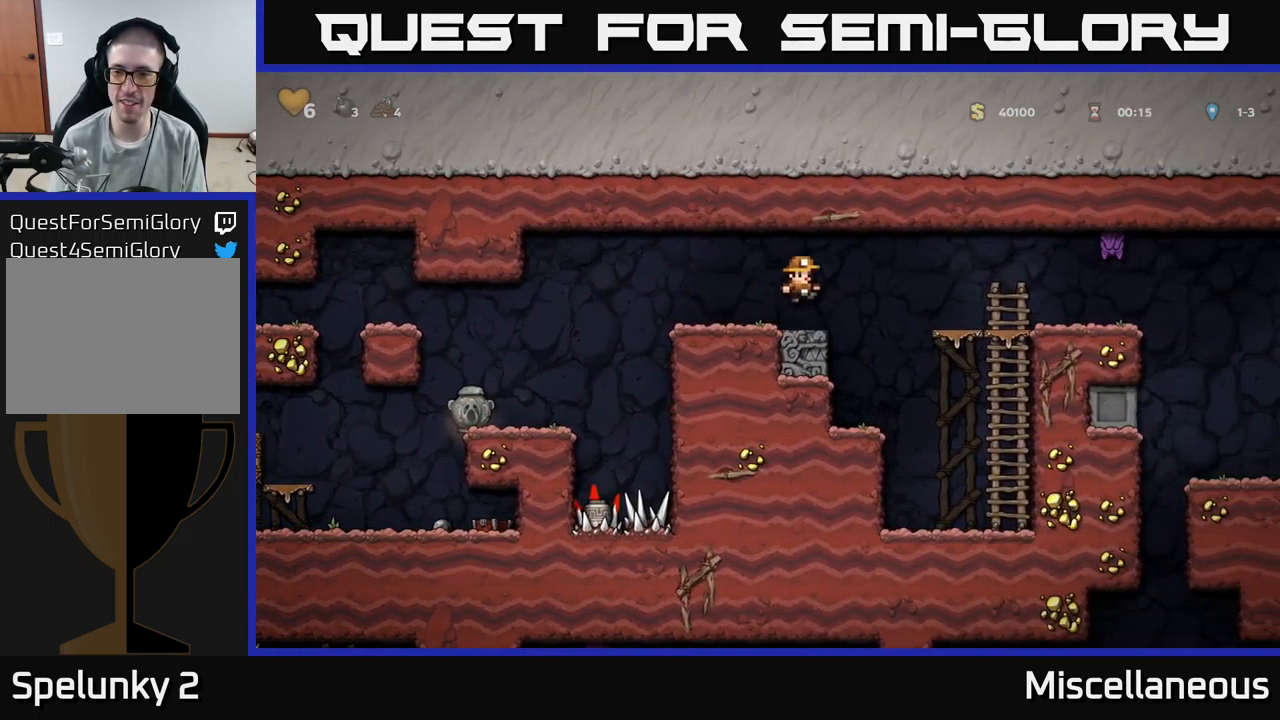
{"buttons": ["X"], "events": [[67, "A", "up"], [300, "DPAD_RIGHT", "up"], [367, "X", "down"]]}
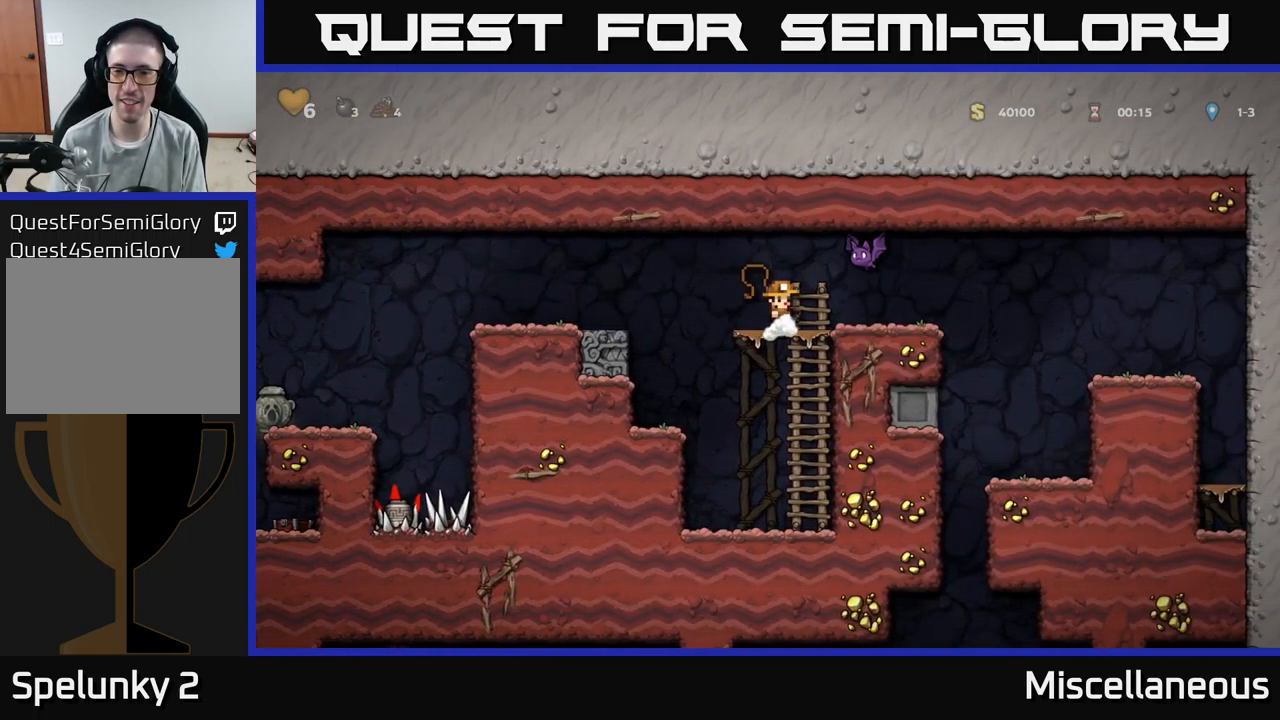
{"buttons": ["DPAD_RIGHT"], "events": [[17, "A", "down"], [50, "X", "up"], [150, "A", "up"], [367, "DPAD_RIGHT", "down"]]}
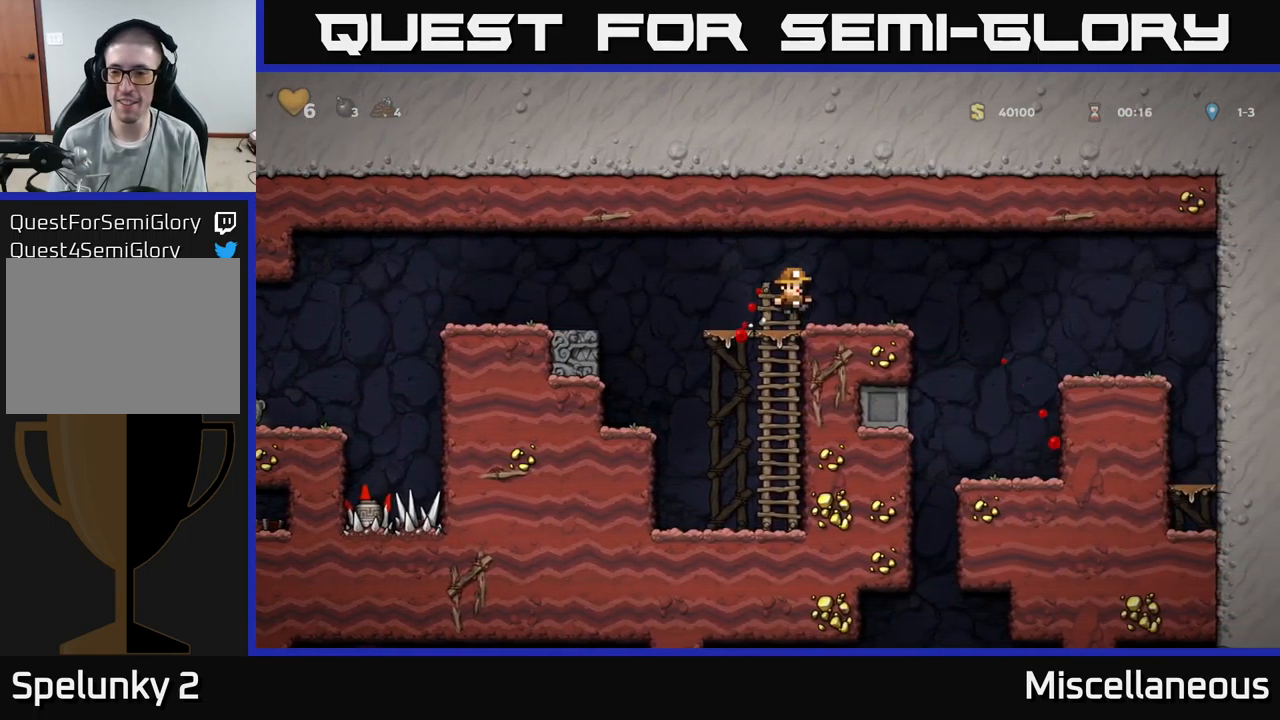
{"buttons": ["A", "DPAD_LEFT"], "events": [[84, "DPAD_RIGHT", "up"], [117, "DPAD_LEFT", "down"], [500, "A", "down"]]}
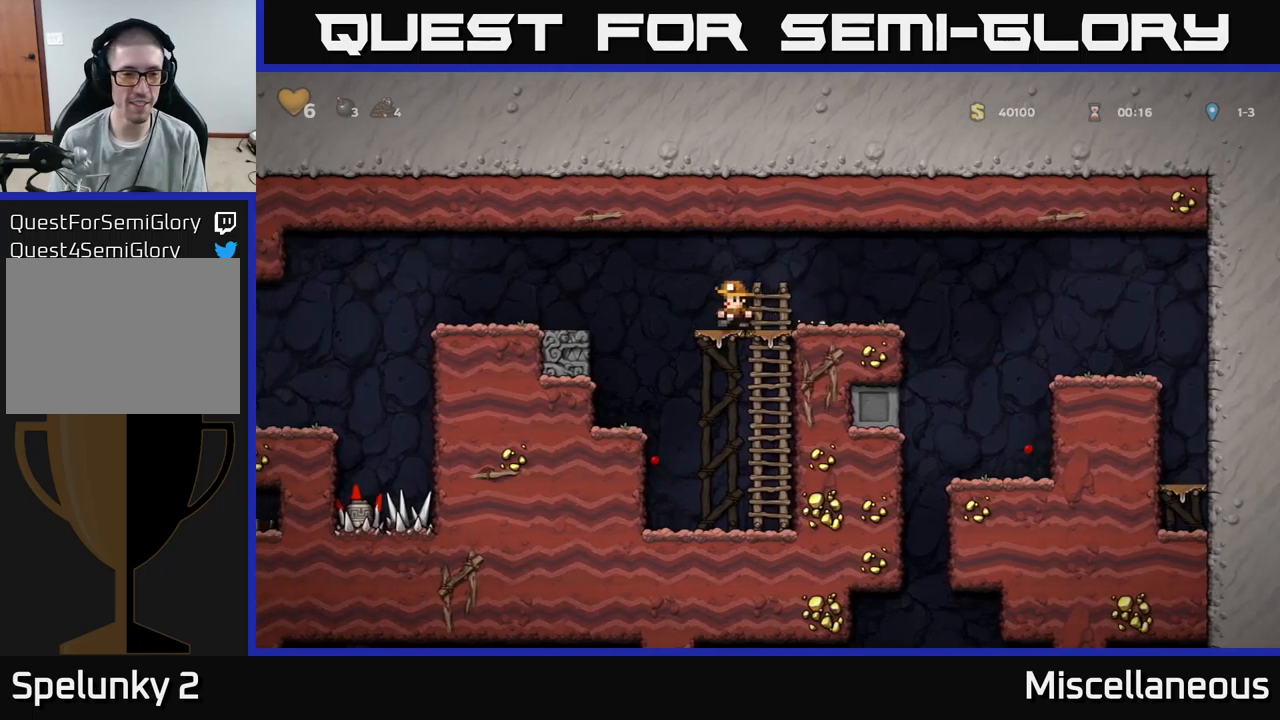
{"buttons": ["DPAD_LEFT"], "events": [[150, "A", "up"]]}
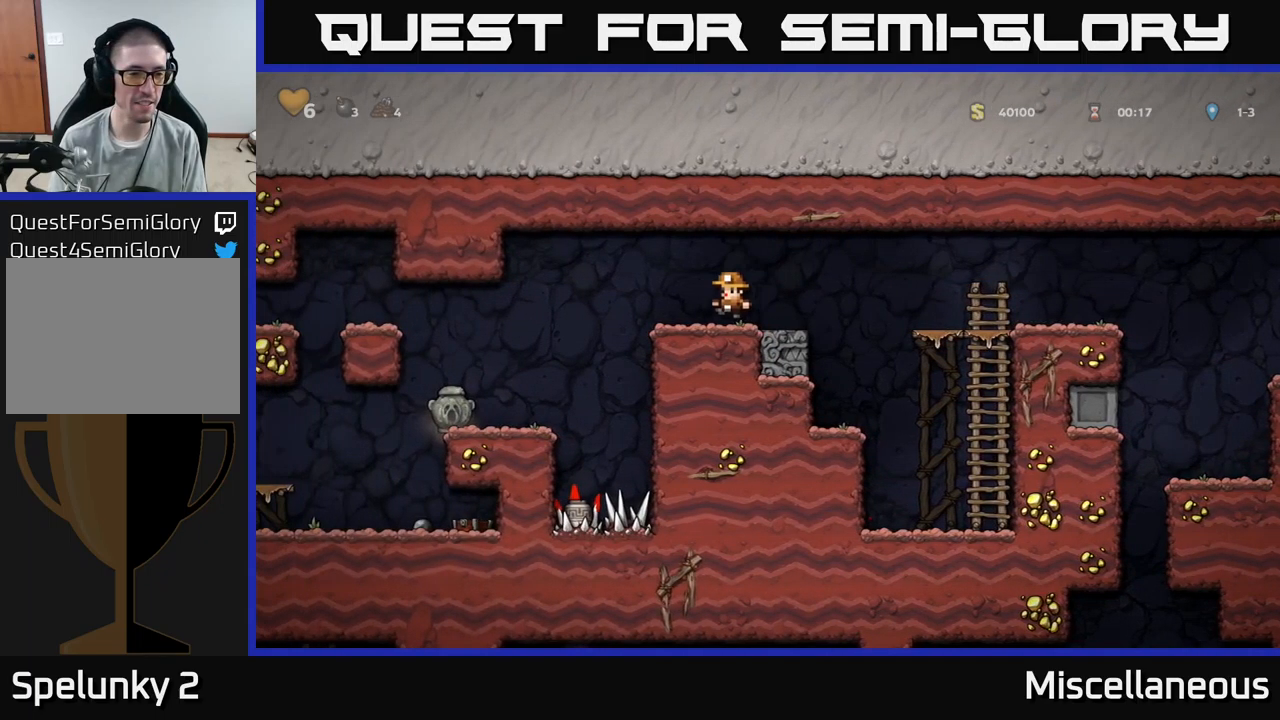
{"buttons": ["DPAD_LEFT"], "events": []}
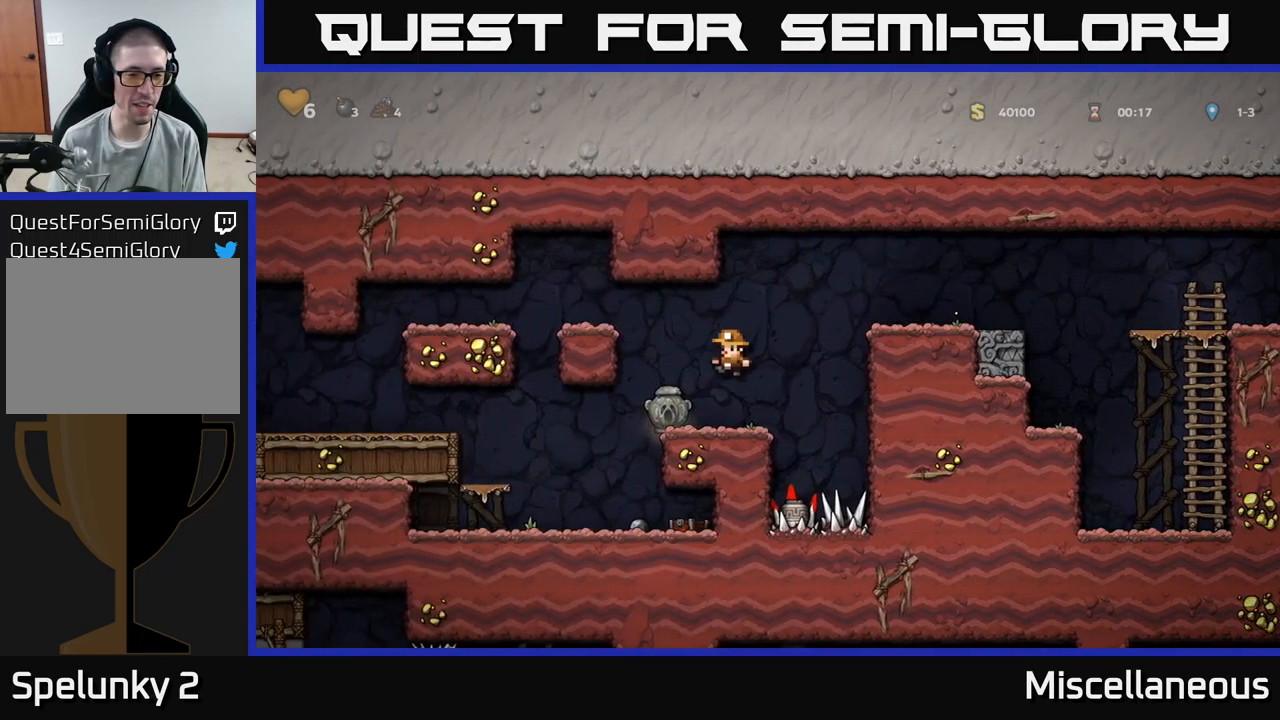
{"buttons": ["DPAD_RIGHT"], "events": [[34, "DPAD_LEFT", "up"], [117, "DPAD_DOWN", "down"], [217, "X", "down"], [317, "X", "up"], [367, "DPAD_DOWN", "up"], [500, "DPAD_RIGHT", "down"]]}
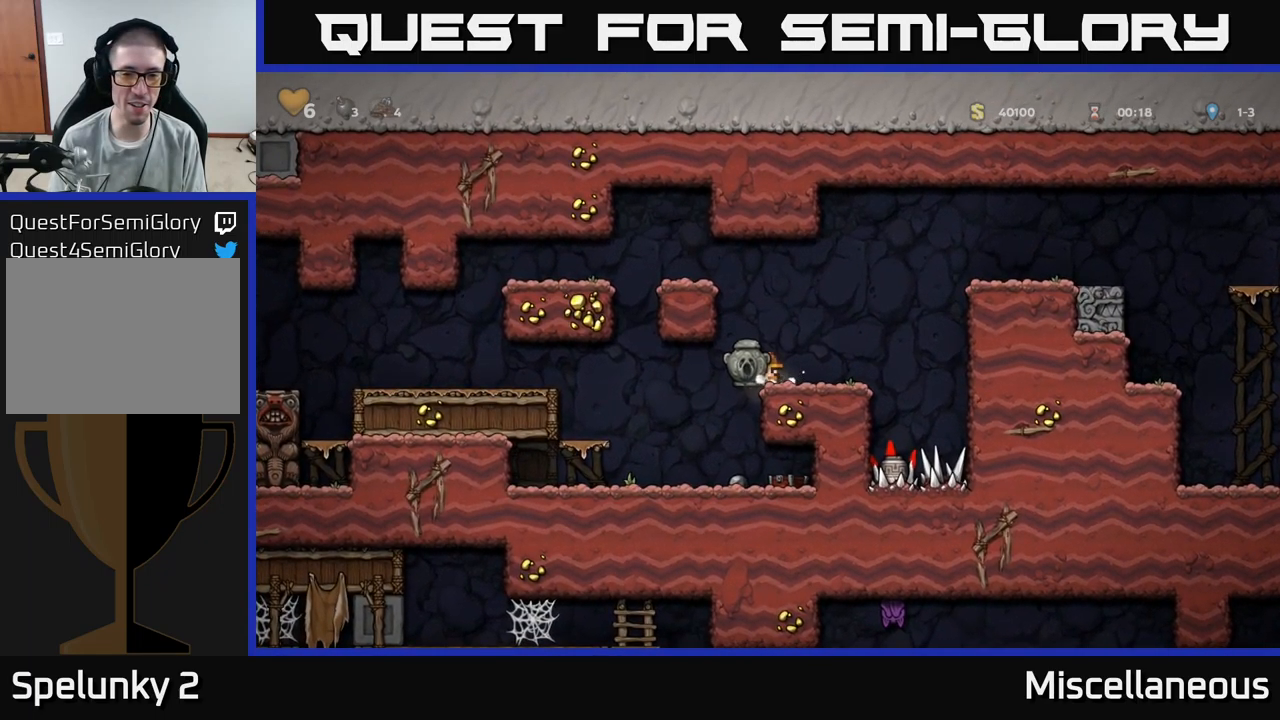
{"buttons": ["DPAD_RIGHT"], "events": [[184, "A", "down"], [484, "A", "up"]]}
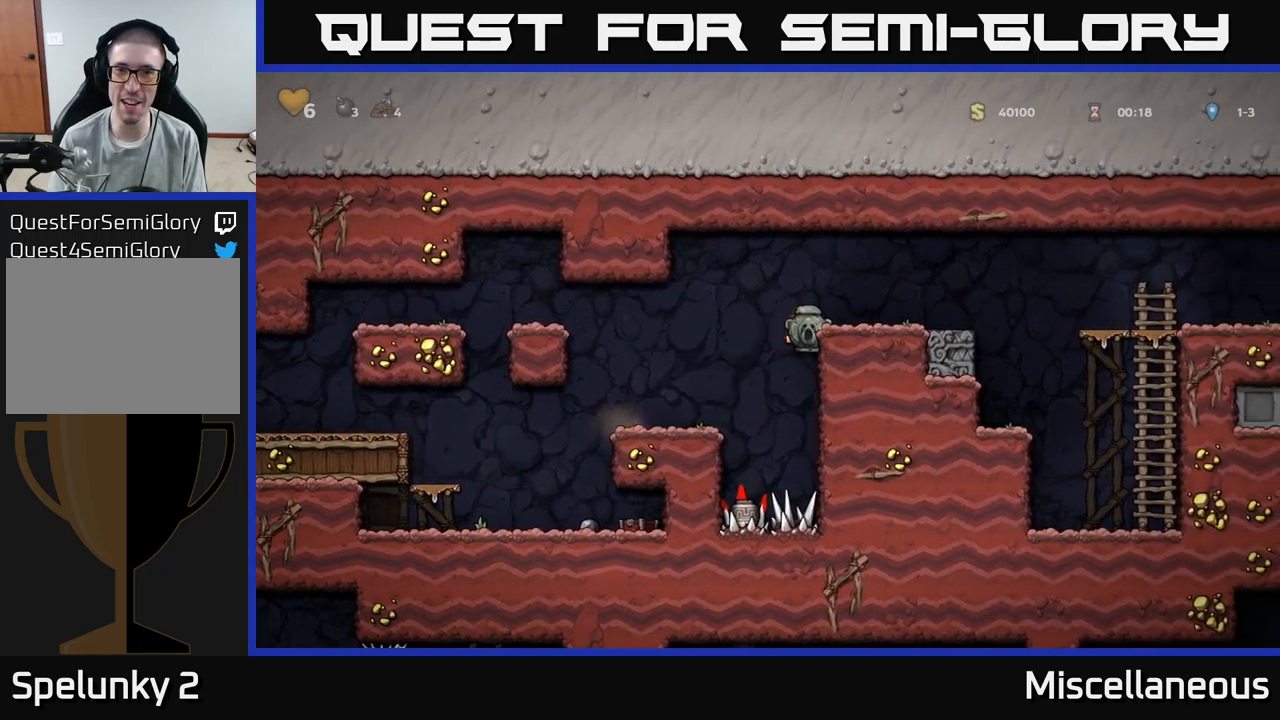
{"buttons": ["DPAD_RIGHT"], "events": [[117, "A", "down"], [267, "A", "up"]]}
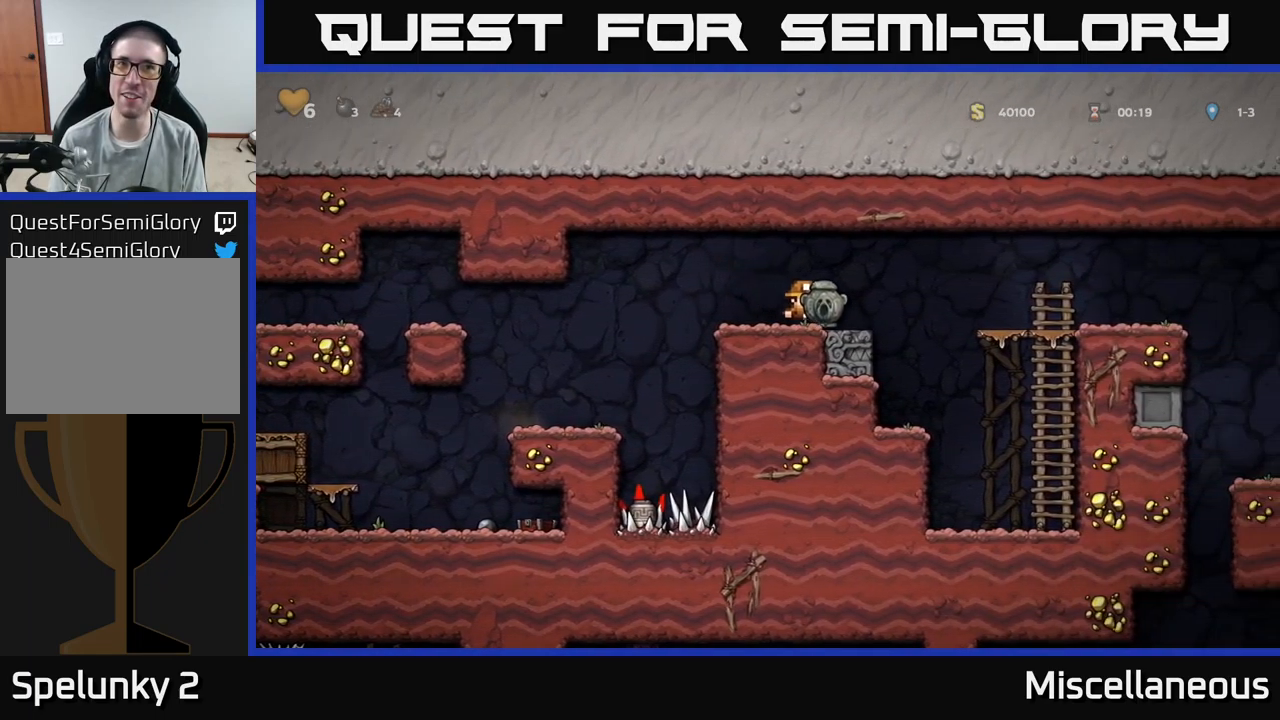
{"buttons": ["DPAD_RIGHT"], "events": [[67, "A", "down"], [217, "A", "up"]]}
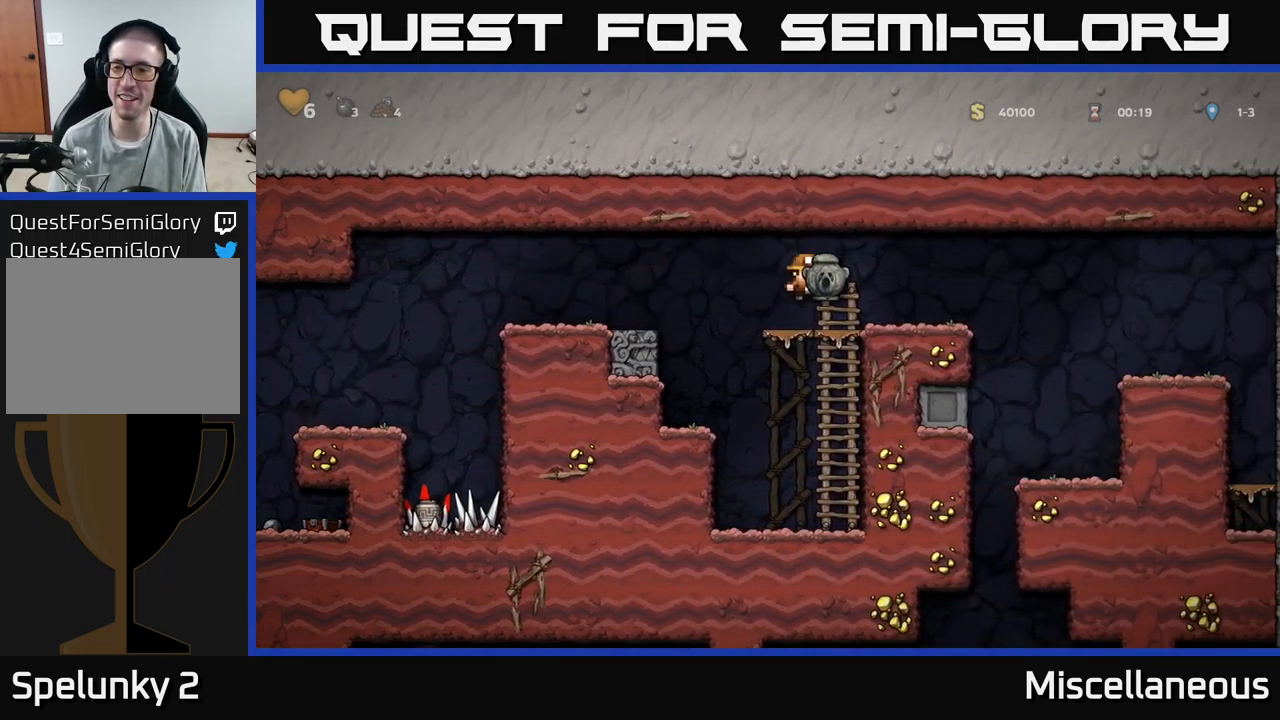
{"buttons": [], "events": [[500, "DPAD_RIGHT", "up"]]}
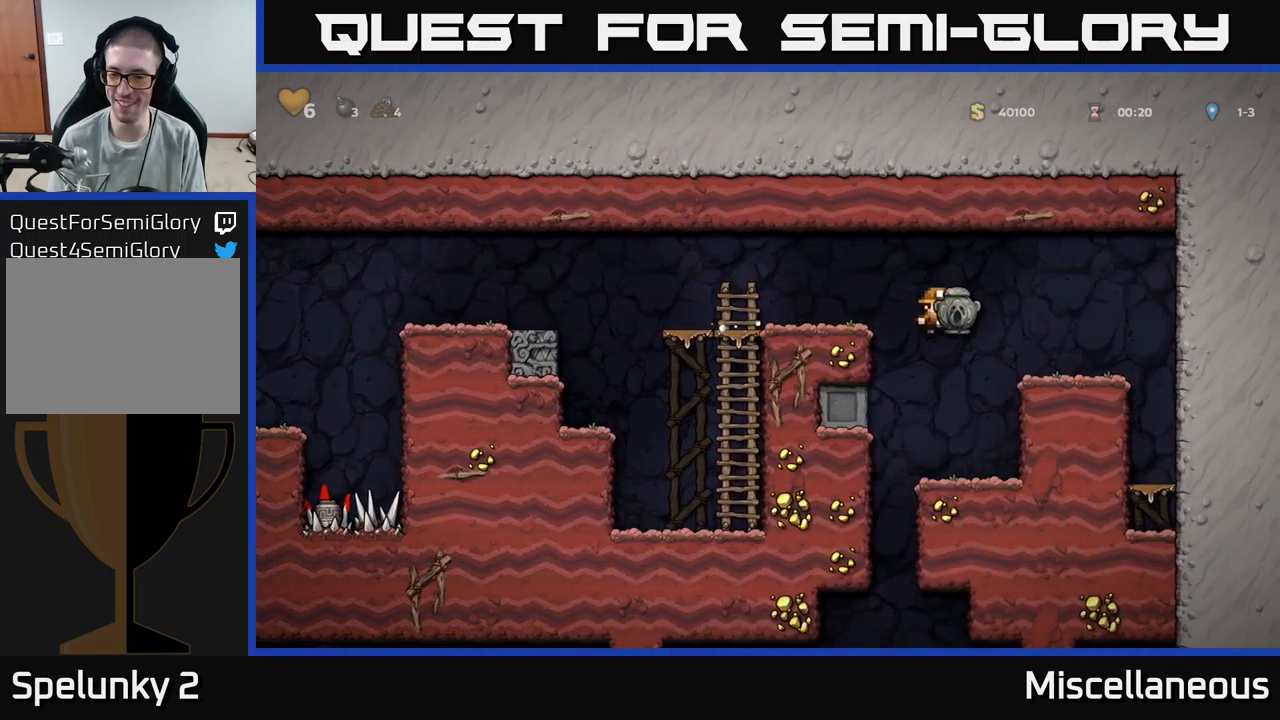
{"buttons": ["DPAD_LEFT"], "events": [[350, "DPAD_LEFT", "down"]]}
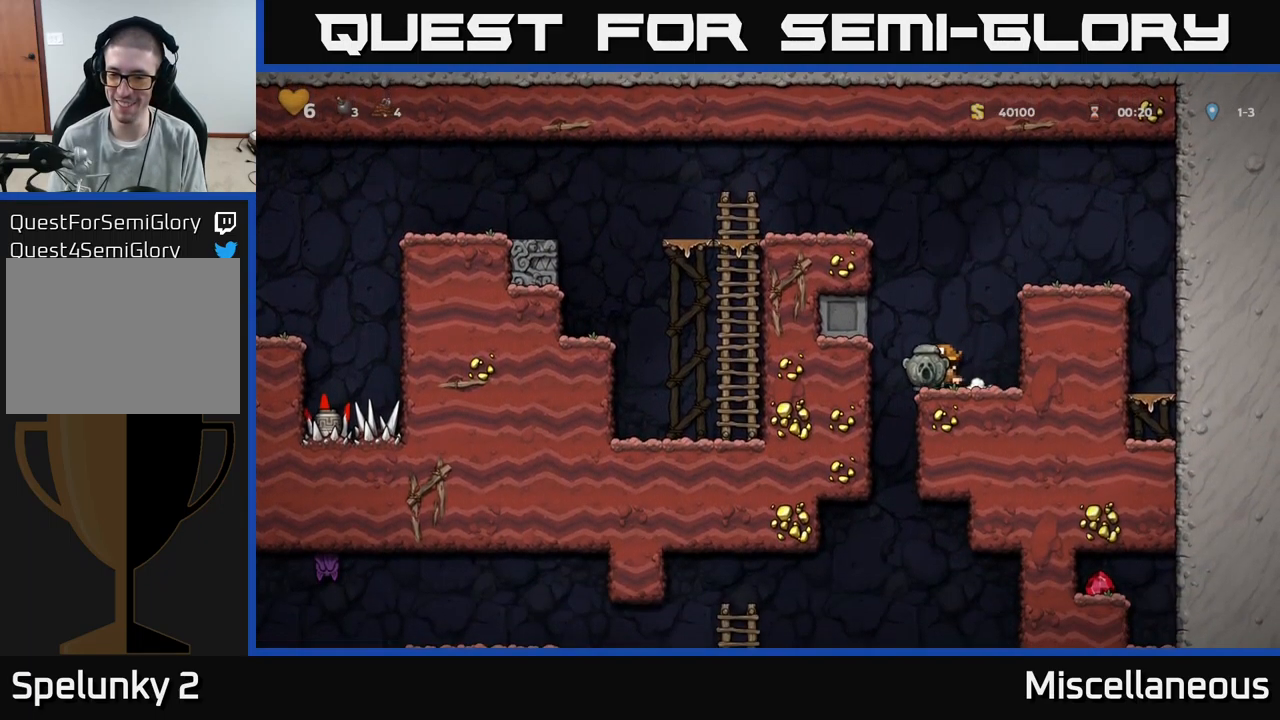
{"buttons": [], "events": [[17, "DPAD_LEFT", "up"], [84, "DPAD_RIGHT", "down"], [284, "DPAD_DOWN", "down"], [317, "DPAD_RIGHT", "up"], [484, "DPAD_DOWN", "up"]]}
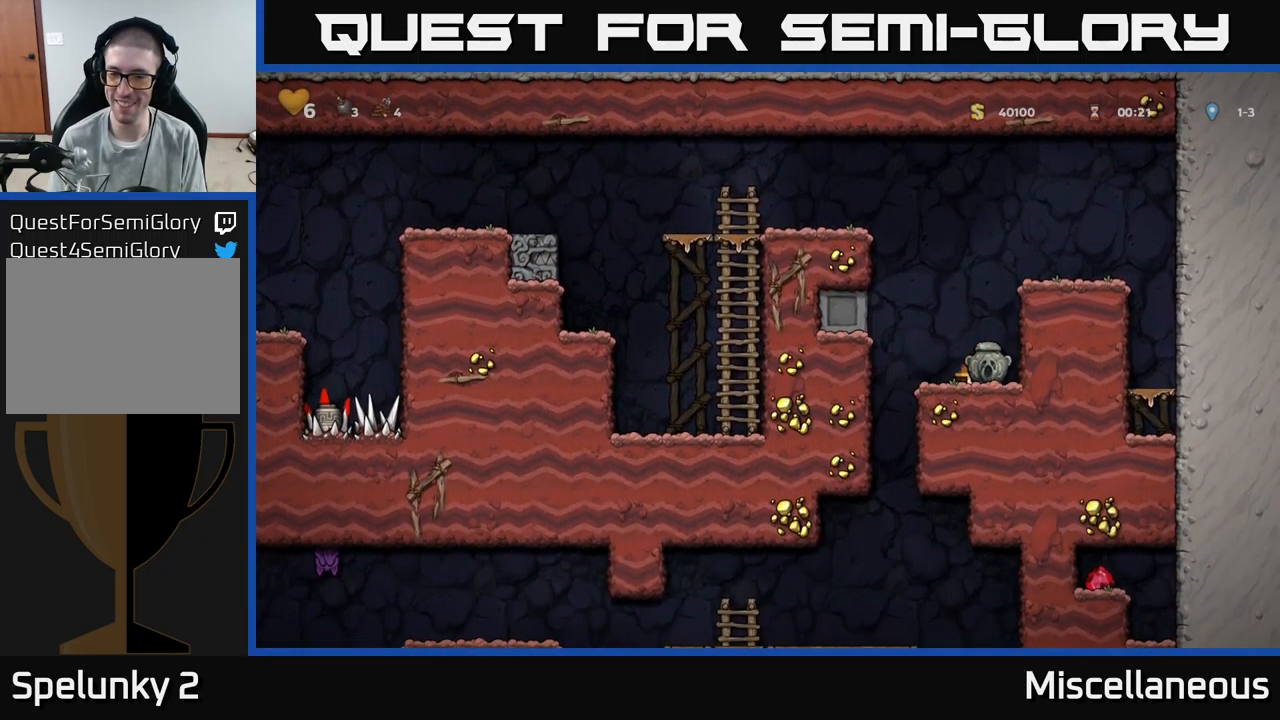
{"buttons": ["DPAD_RIGHT"], "events": [[50, "DPAD_LEFT", "down"], [234, "DPAD_LEFT", "up"], [267, "DPAD_RIGHT", "down"]]}
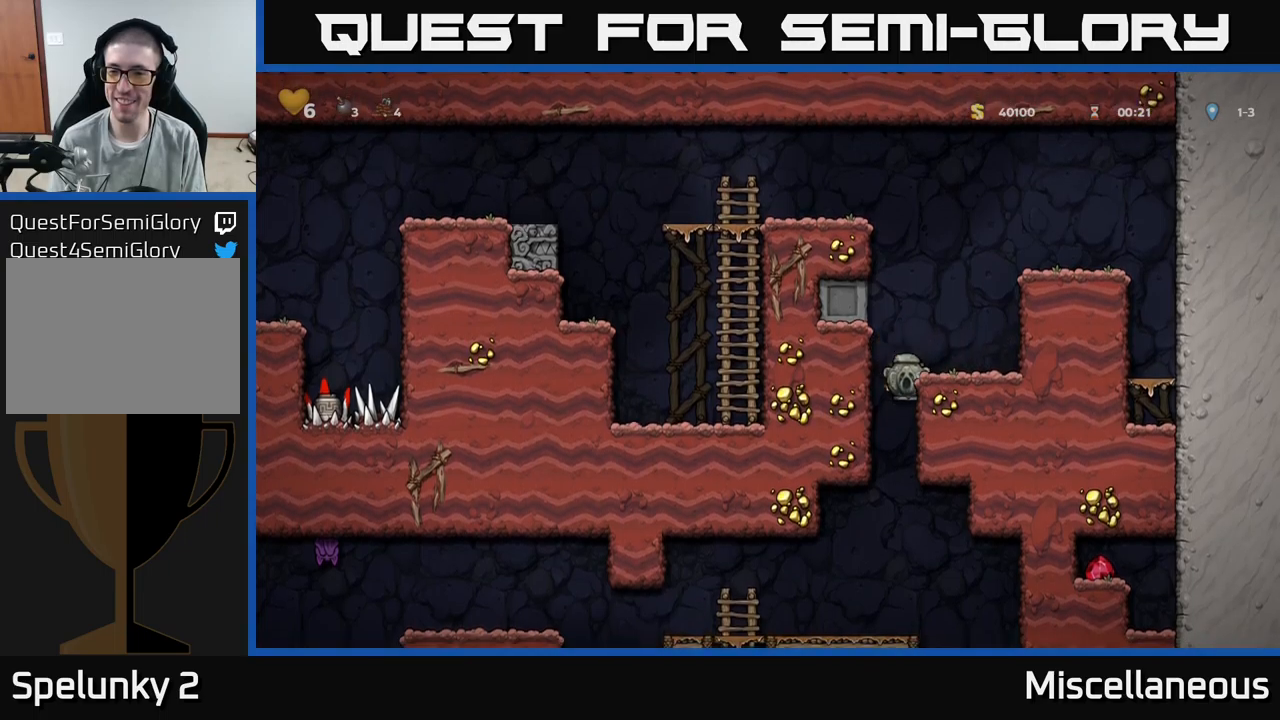
{"buttons": ["DPAD_DOWN"], "events": [[17, "DPAD_DOWN", "down"], [50, "DPAD_RIGHT", "up"]]}
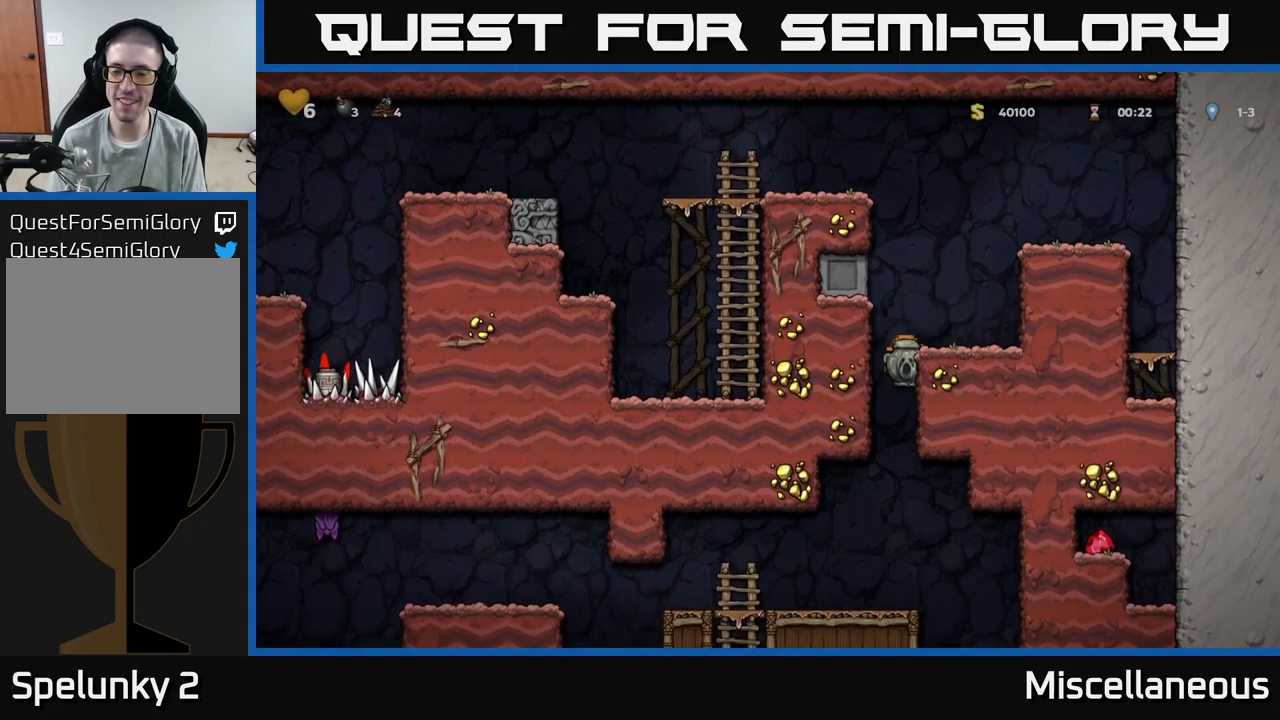
{"buttons": [], "events": [[267, "A", "down"], [400, "A", "up"], [433, "DPAD_DOWN", "up"]]}
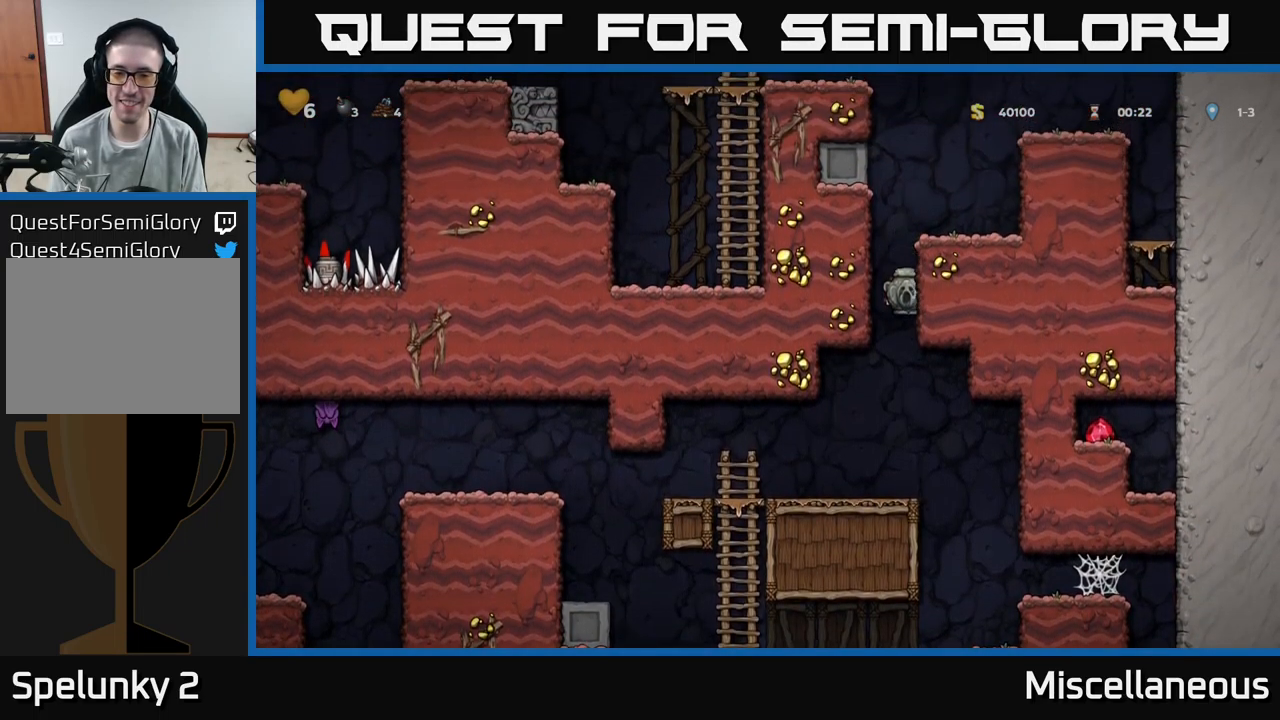
{"buttons": ["DPAD_LEFT"], "events": [[100, "DPAD_LEFT", "down"]]}
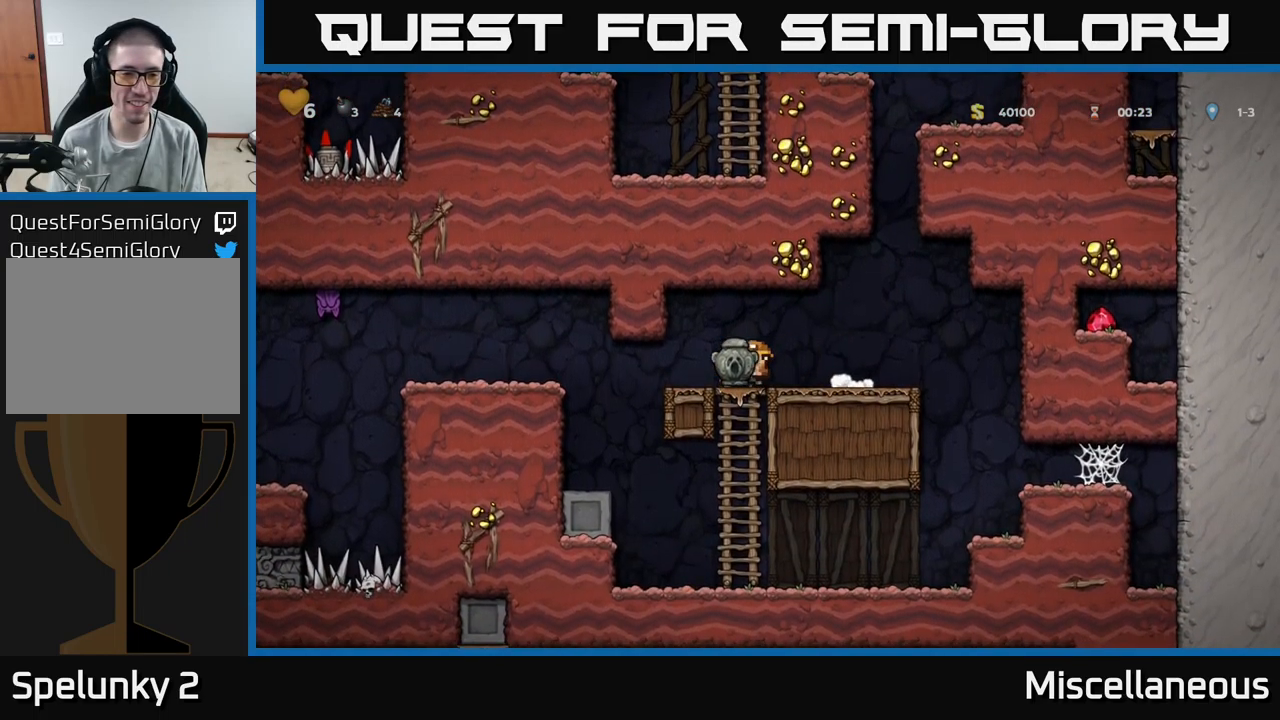
{"buttons": ["DPAD_LEFT"], "events": []}